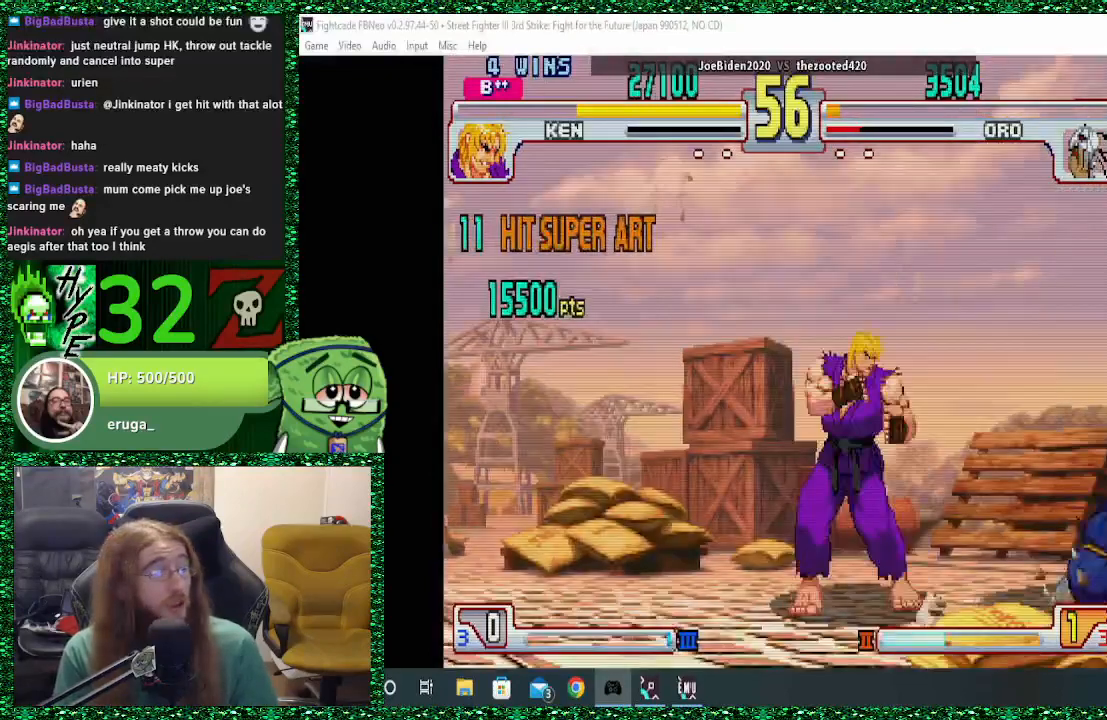
Gameplay with a controller (arcade stick); each line is a JSON object with the inputs held at the frame after it. "events" lists button and stick changes between this image and that frame as [ms after this image, input, new state], when the widget could be followed in between. Not read: L3 R3.
{"buttons": [], "left_stick": "down-right", "events": []}
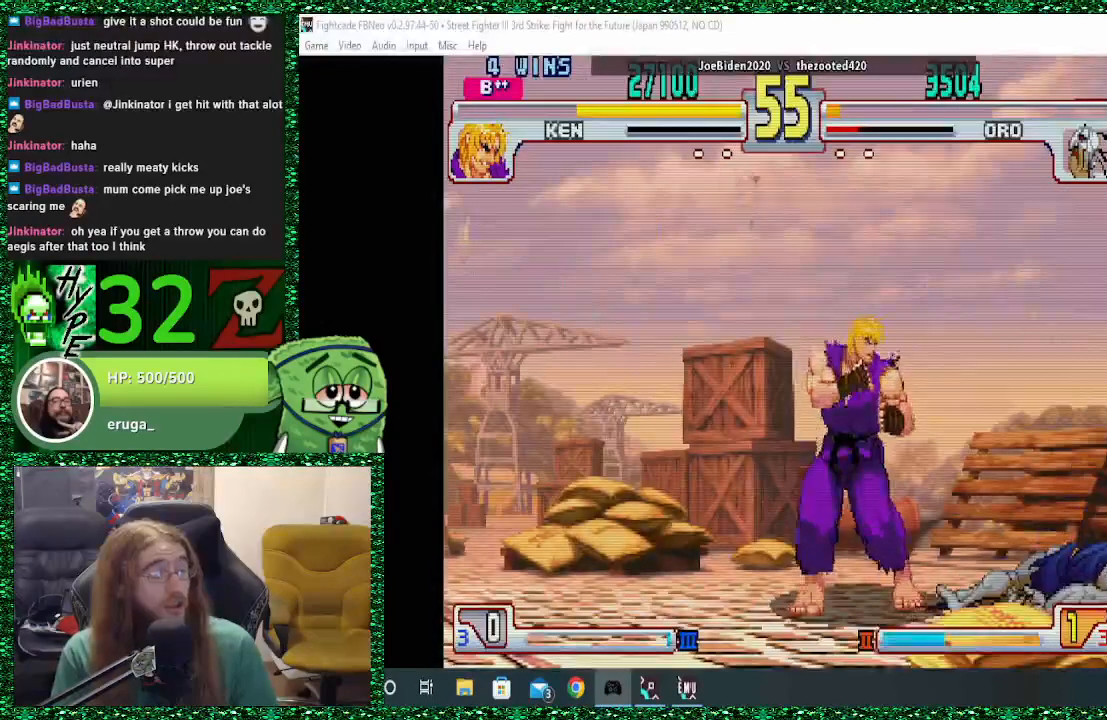
{"buttons": [], "left_stick": "down-right", "events": []}
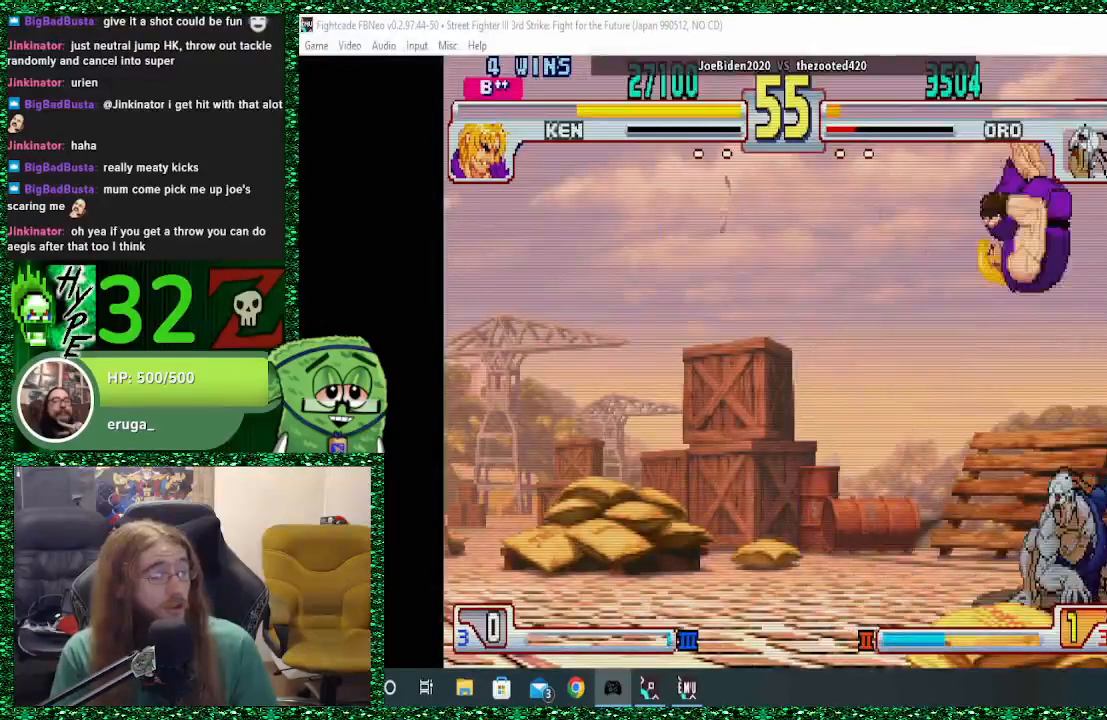
{"buttons": ["SQUARE"], "left_stick": "down-right", "events": [[133, "left_stick", "up"], [167, "SQUARE", "down"], [267, "SQUARE", "up"], [300, "SQUARE", "down"], [300, "left_stick", "down-right"]]}
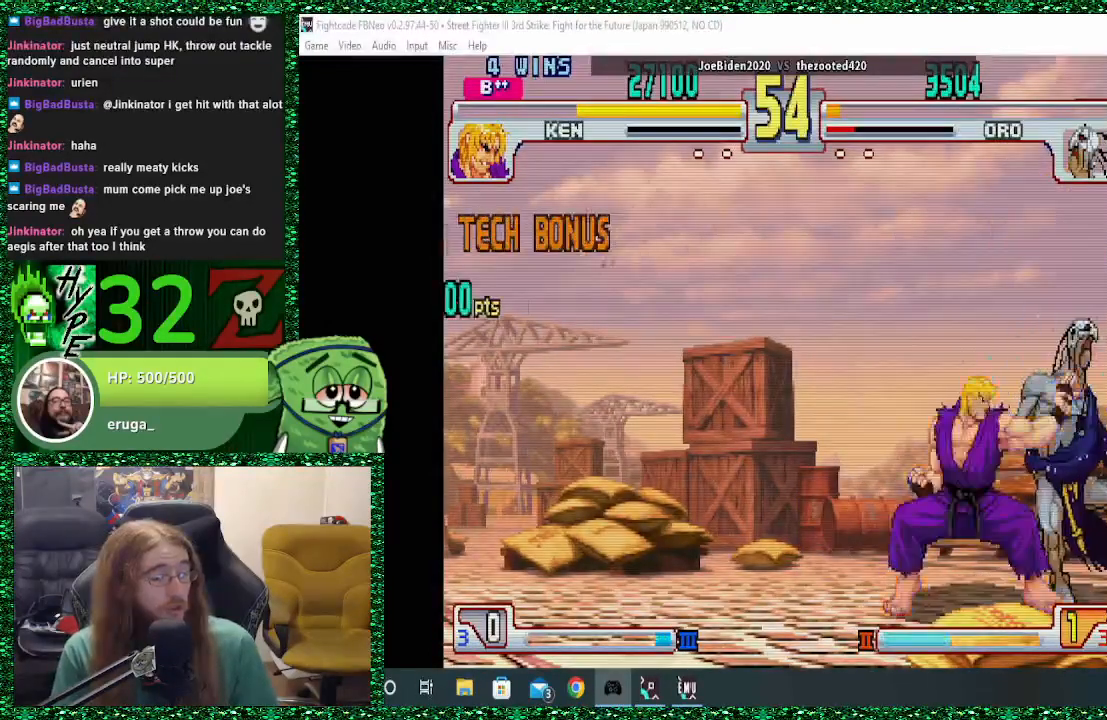
{"buttons": [], "left_stick": "right", "events": [[33, "SQUARE", "up"], [400, "left_stick", "right"]]}
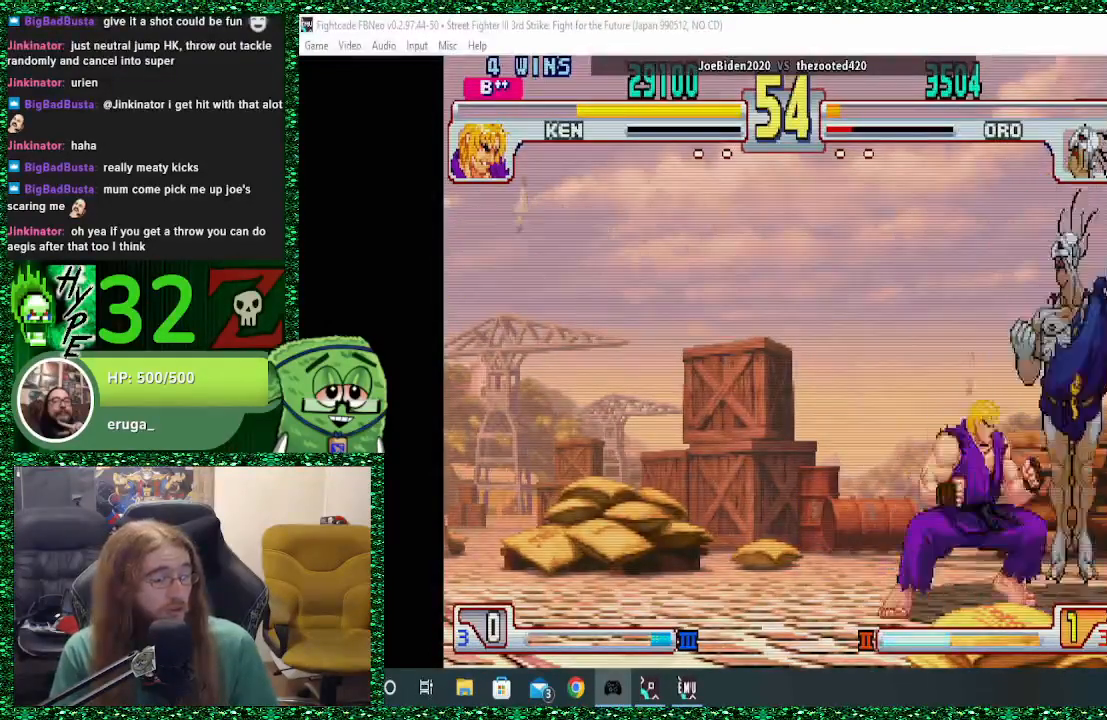
{"buttons": [], "left_stick": "down-right", "events": [[100, "CIRCLE", "down"], [100, "CROSS", "down"], [100, "SQUARE", "down"], [133, "SQUARE", "up"], [167, "CIRCLE", "up"], [167, "CROSS", "up"], [200, "CIRCLE", "down"], [200, "CROSS", "down"], [233, "SQUARE", "down"], [267, "CROSS", "up"], [267, "SQUARE", "up"], [300, "CIRCLE", "up"], [333, "left_stick", "down-right"], [400, "CROSS", "down"], [433, "CROSS", "up"]]}
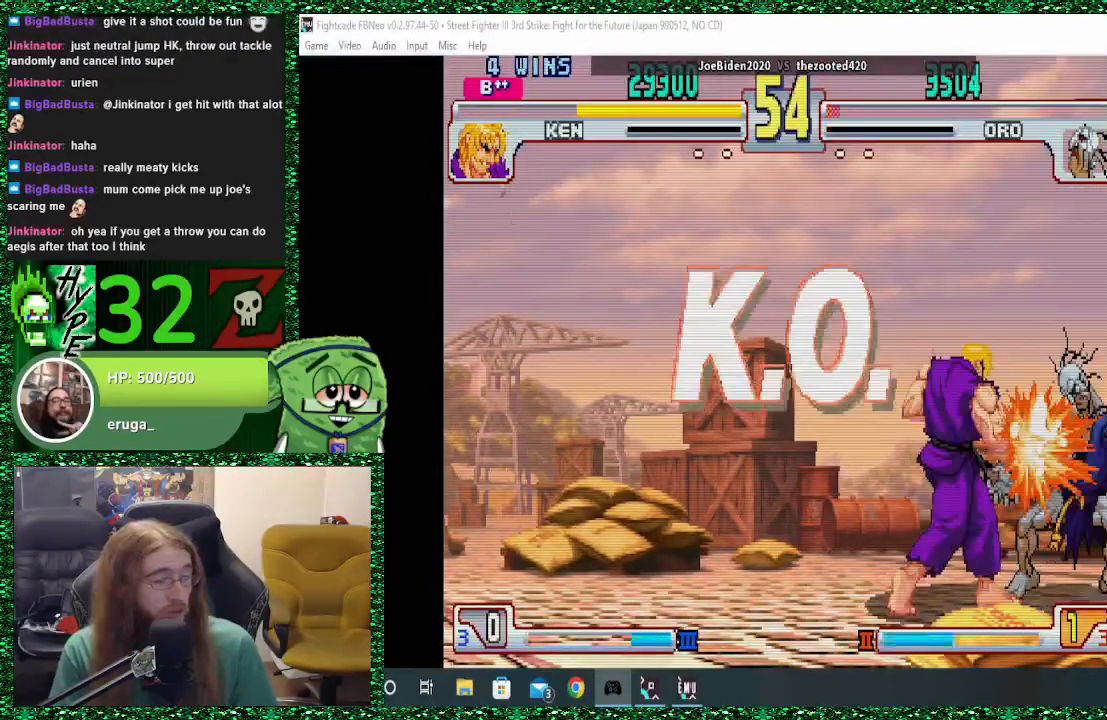
{"buttons": [], "left_stick": "center", "events": [[433, "left_stick", "center"]]}
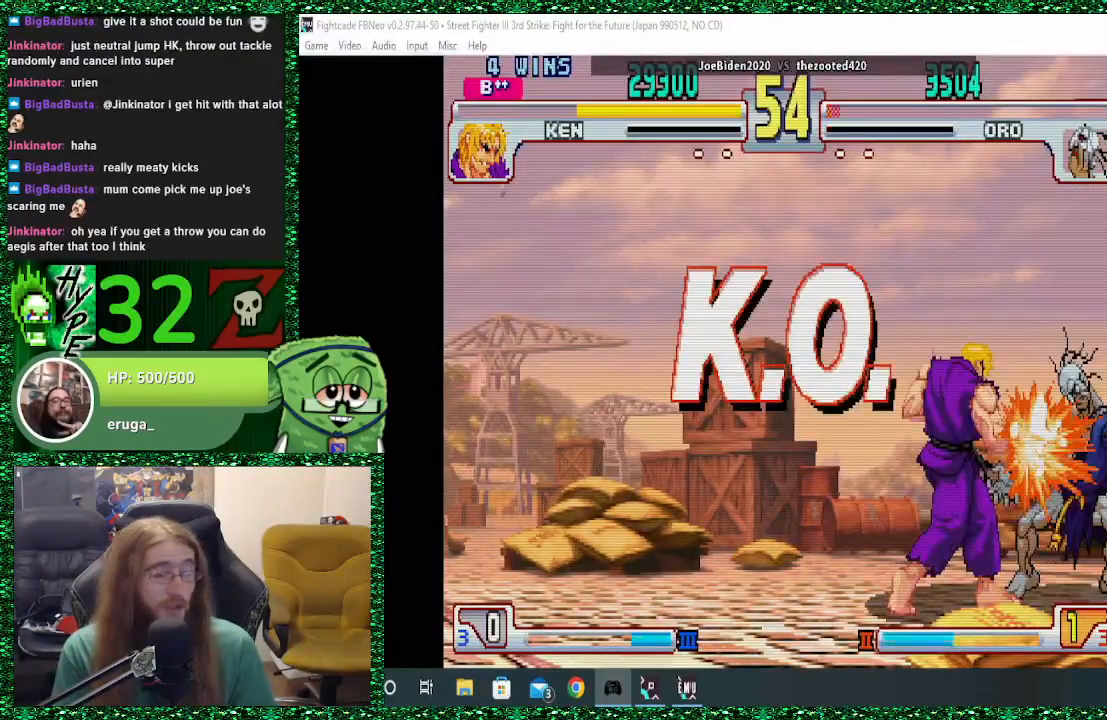
{"buttons": [], "left_stick": "center", "events": []}
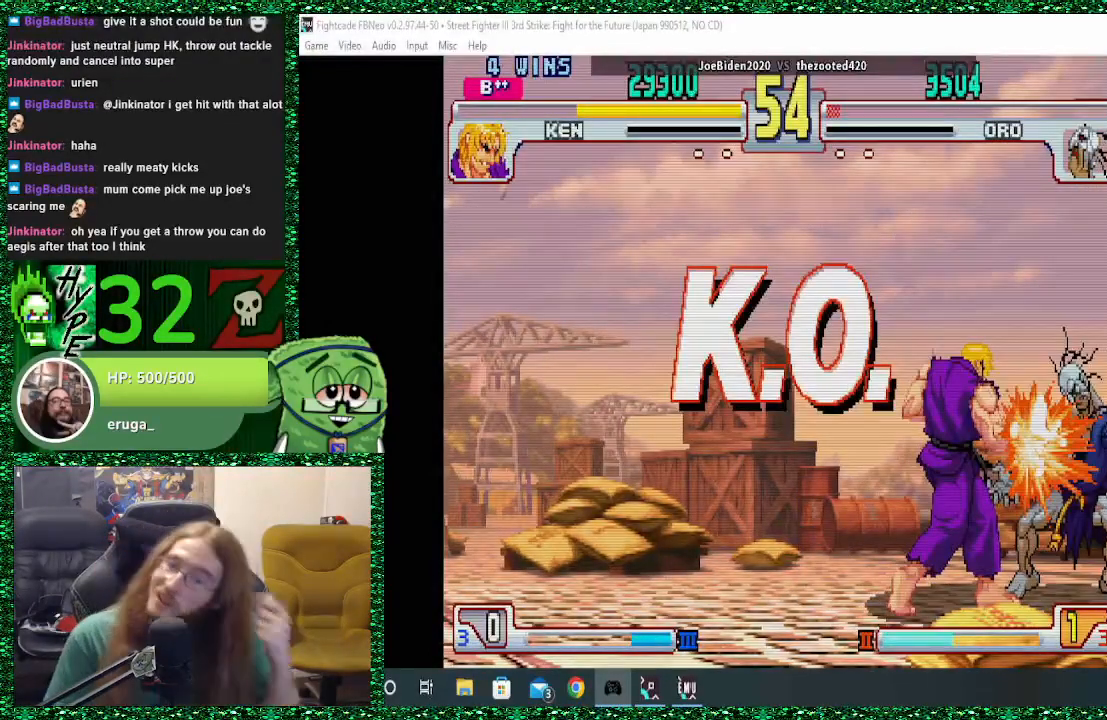
{"buttons": [], "left_stick": "center", "events": []}
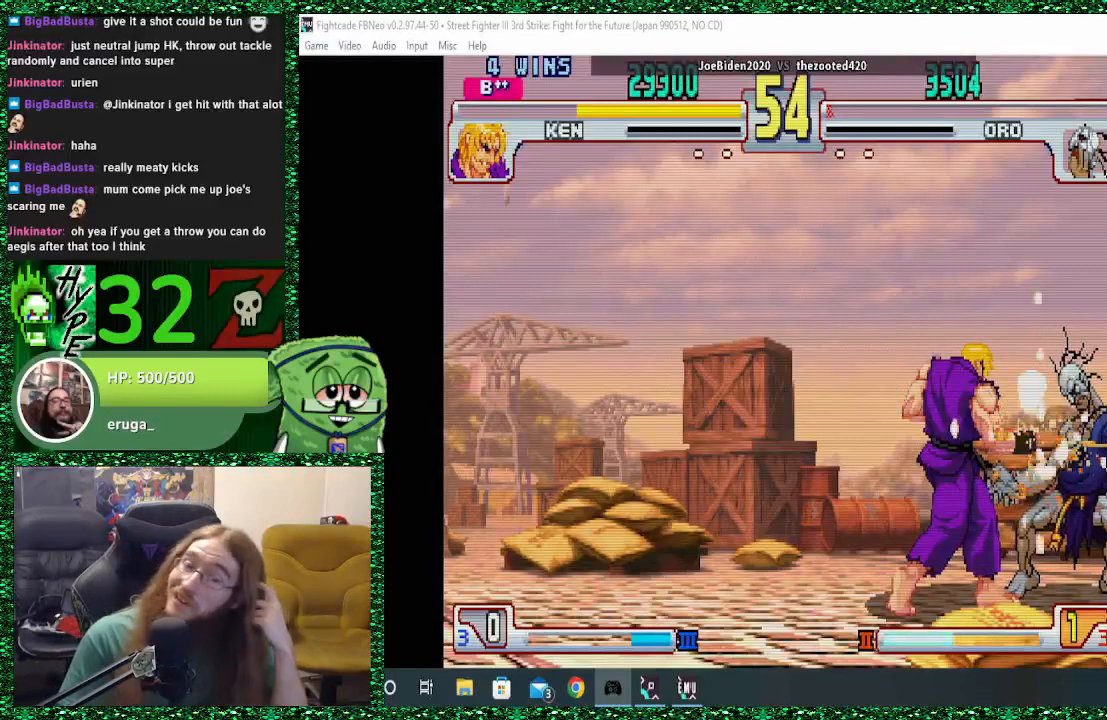
{"buttons": [], "left_stick": "center", "events": []}
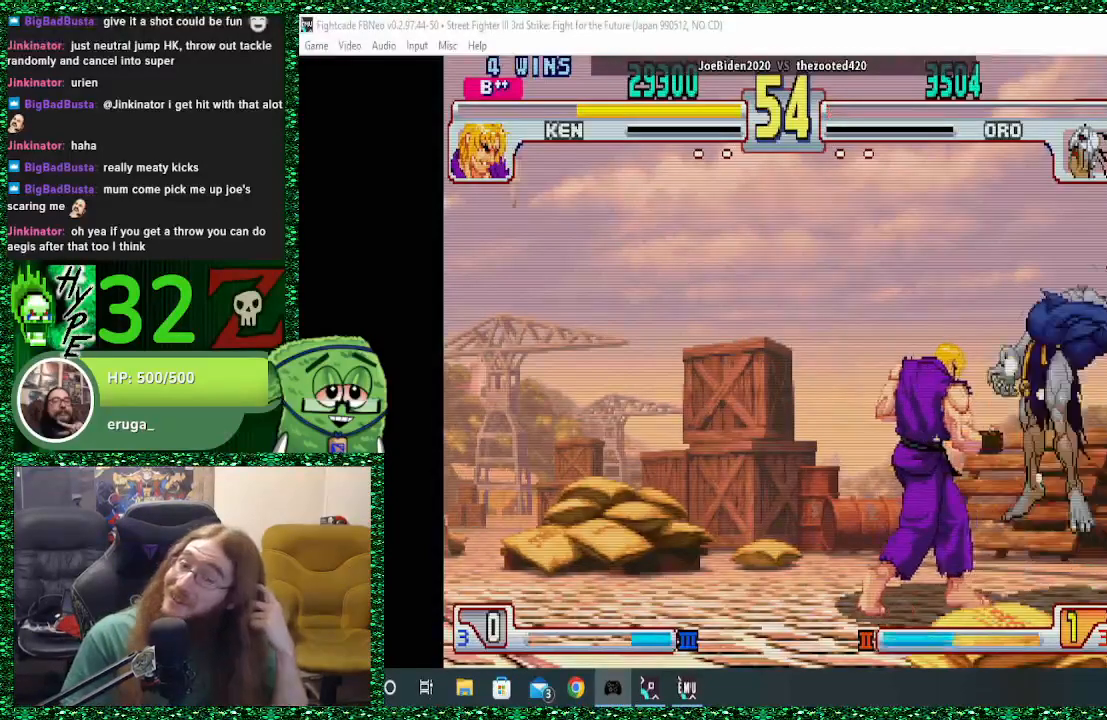
{"buttons": [], "left_stick": "center", "events": [[100, "SQUARE", "down"], [300, "CIRCLE", "down"], [300, "SQUARE", "up"], [433, "CIRCLE", "up"]]}
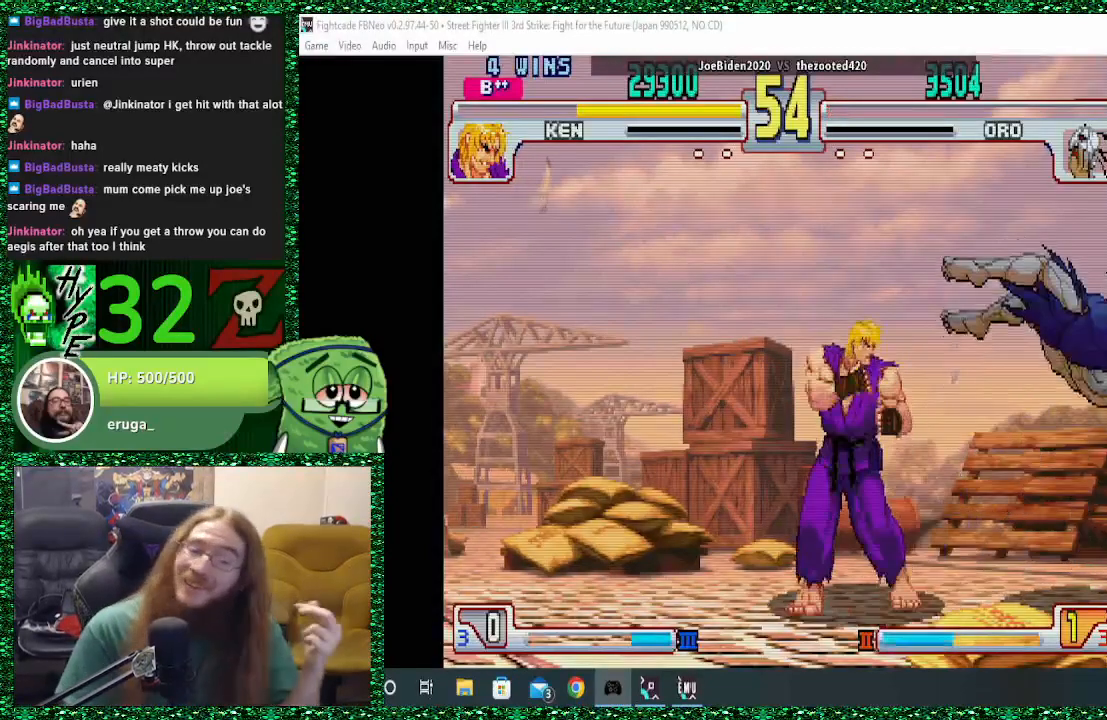
{"buttons": [], "left_stick": "center", "events": []}
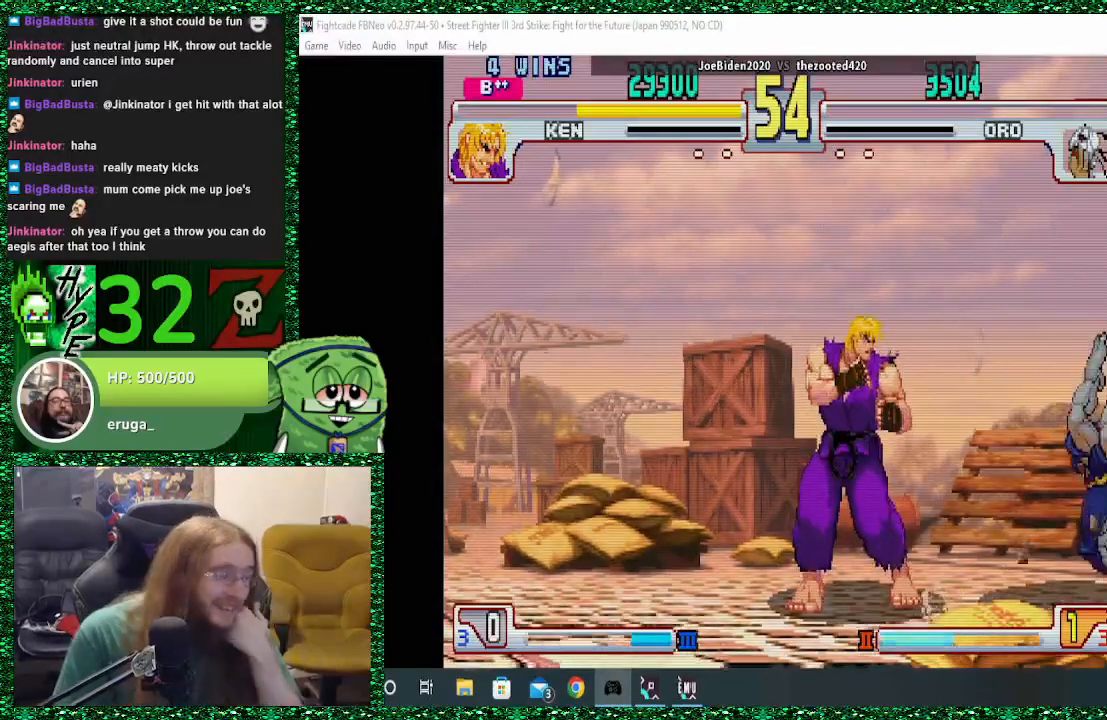
{"buttons": [], "left_stick": "center", "events": []}
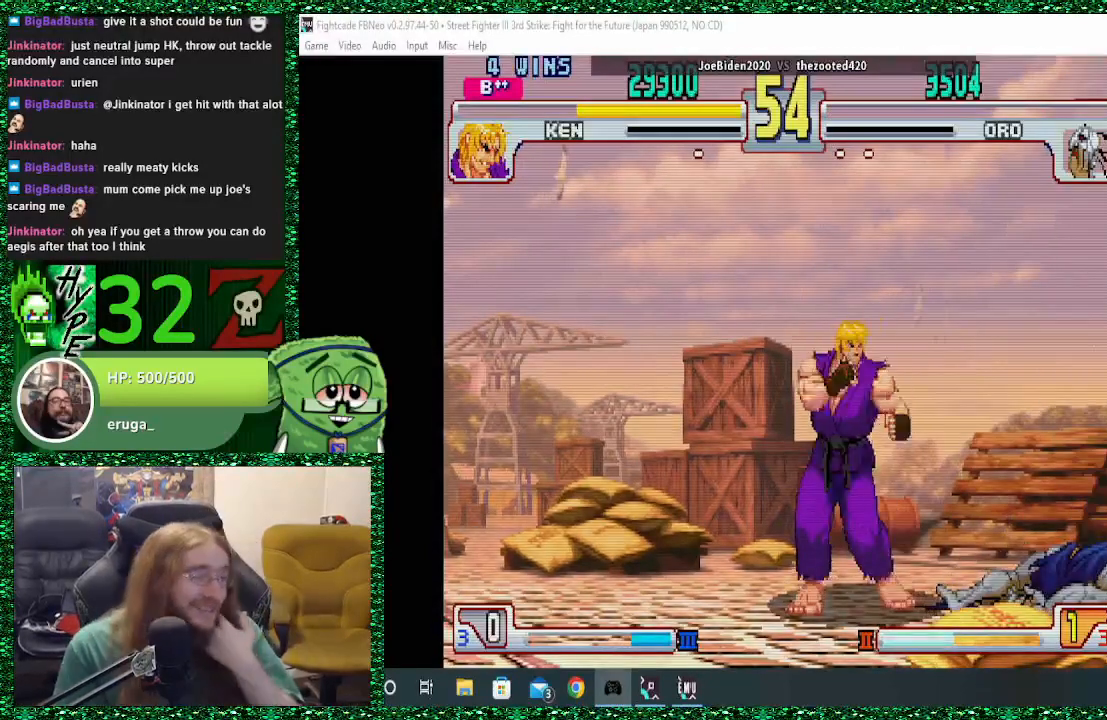
{"buttons": [], "left_stick": "center", "events": []}
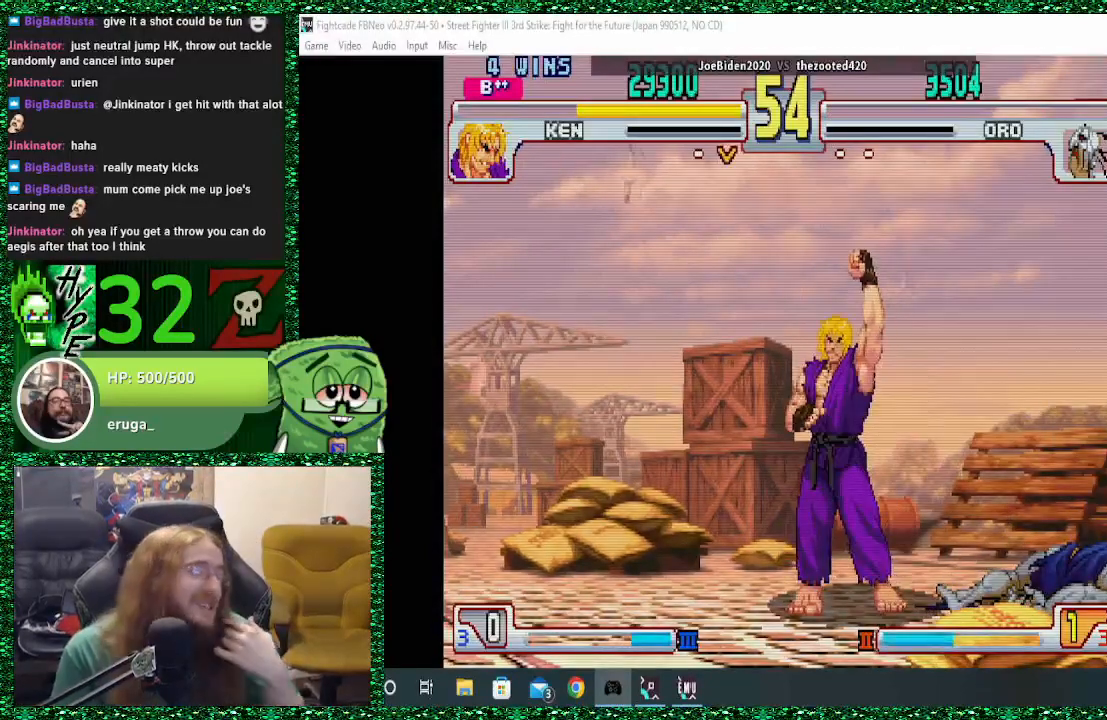
{"buttons": [], "left_stick": "center", "events": []}
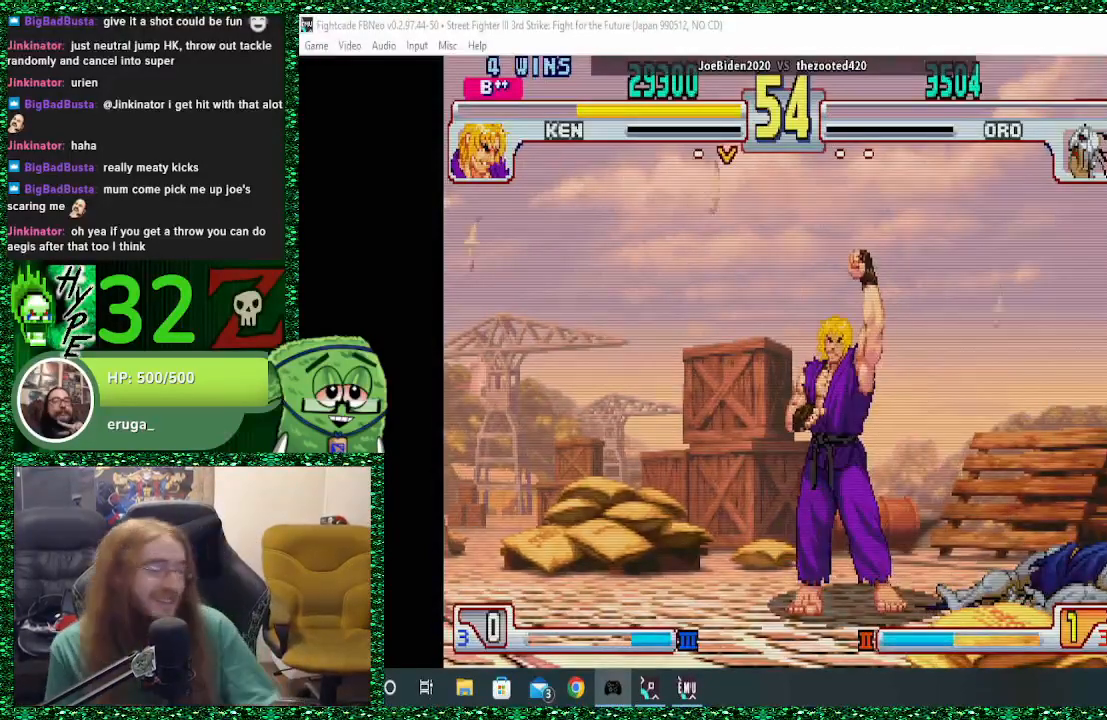
{"buttons": [], "left_stick": "center", "events": []}
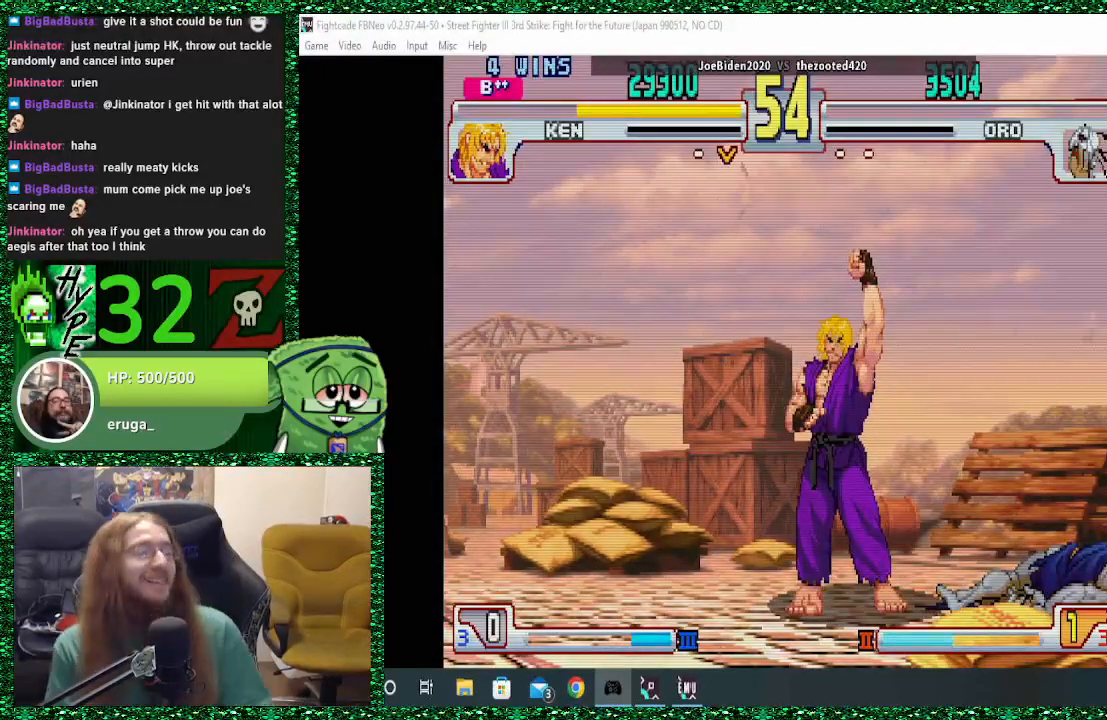
{"buttons": [], "left_stick": "center", "events": []}
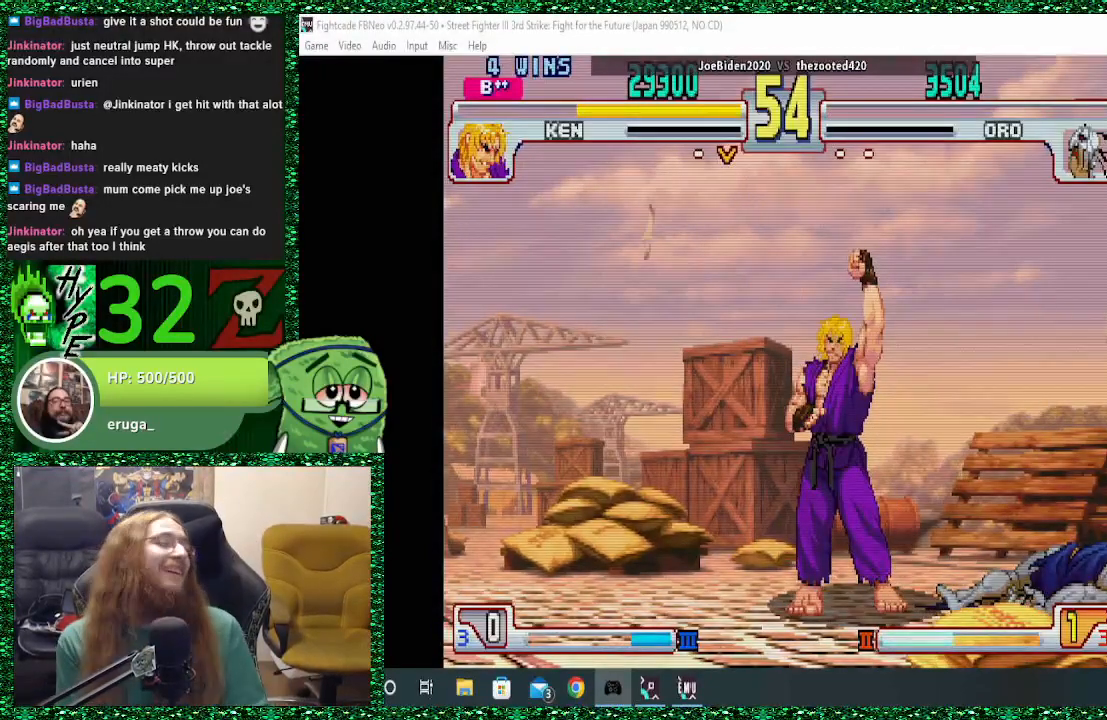
{"buttons": [], "left_stick": "center", "events": []}
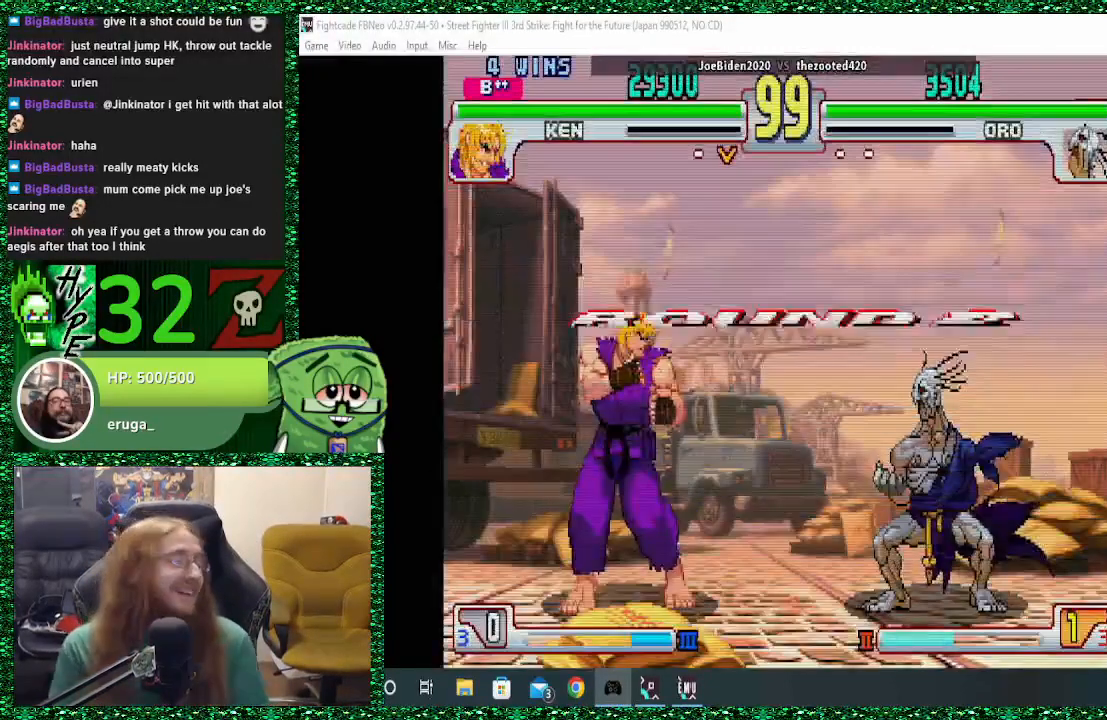
{"buttons": [], "left_stick": "center", "events": [[367, "L2", "down"], [433, "L2", "up"]]}
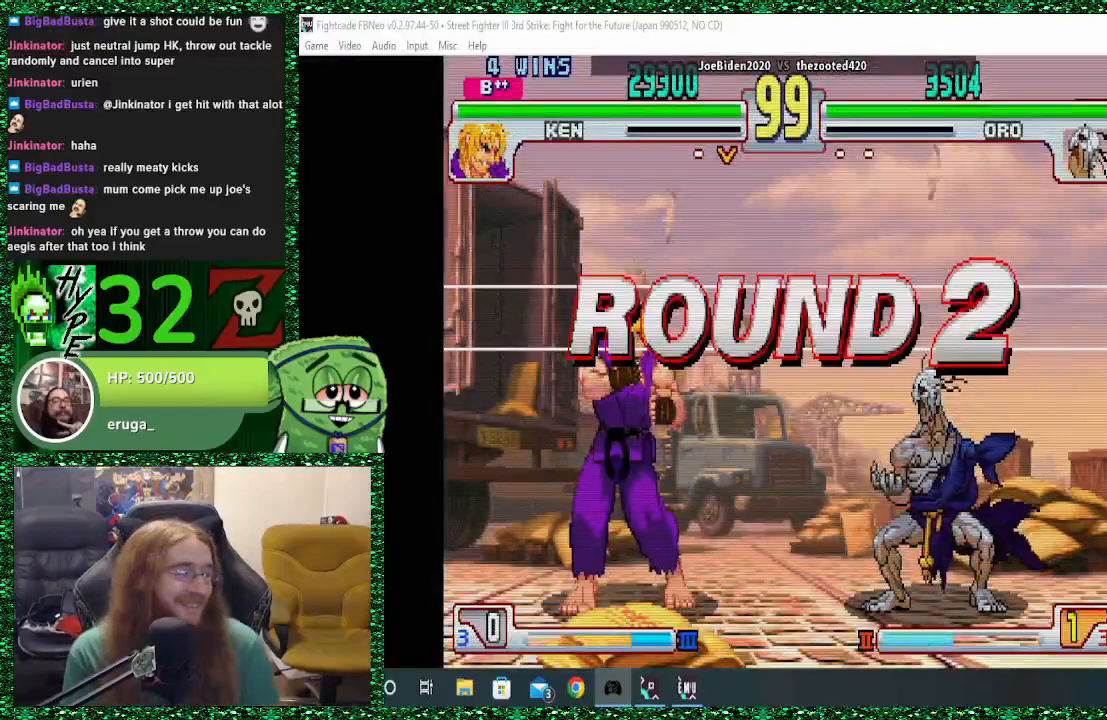
{"buttons": [], "left_stick": "right", "events": [[100, "left_stick", "right"]]}
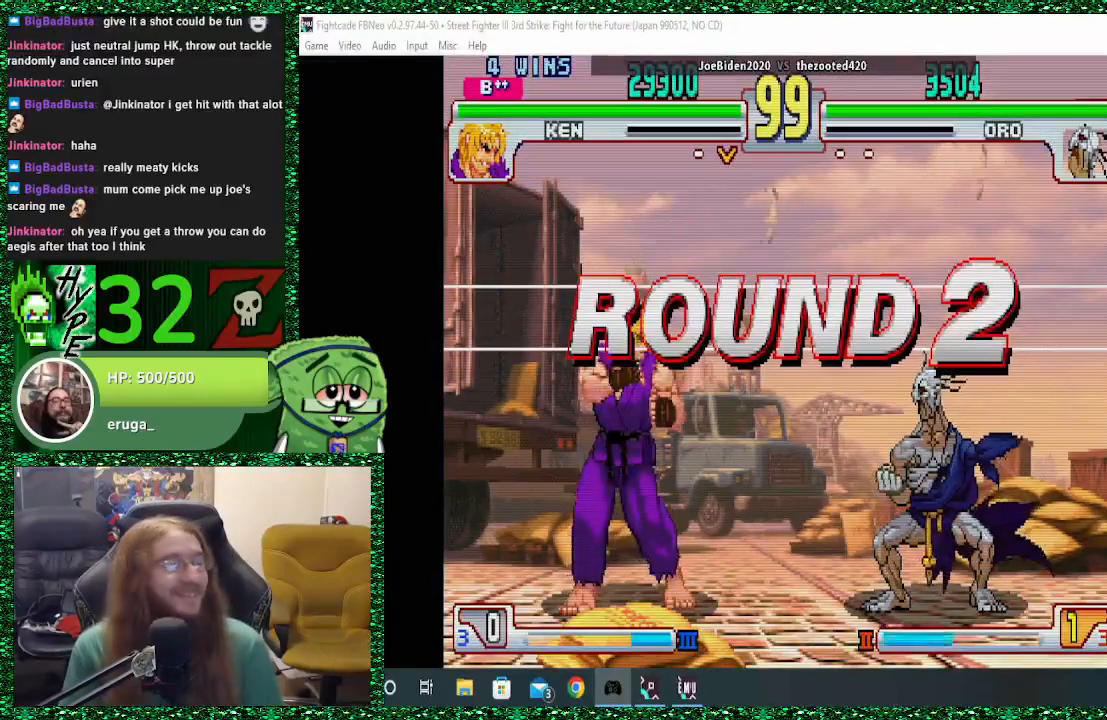
{"buttons": [], "left_stick": "right", "events": []}
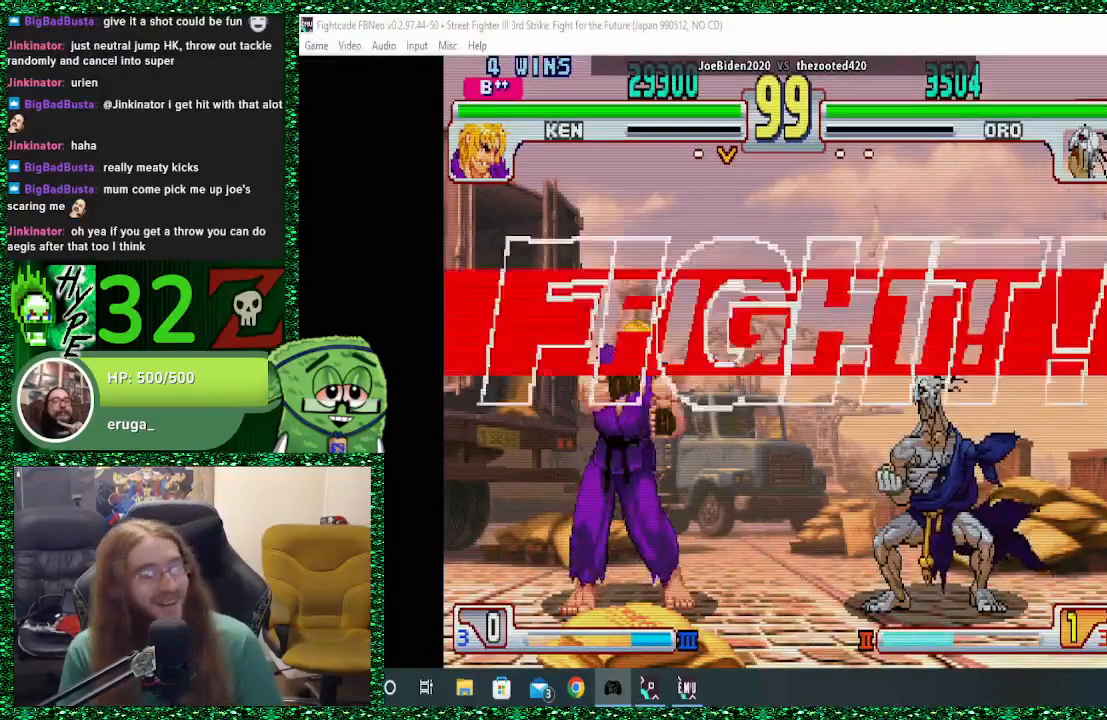
{"buttons": [], "left_stick": "right", "events": []}
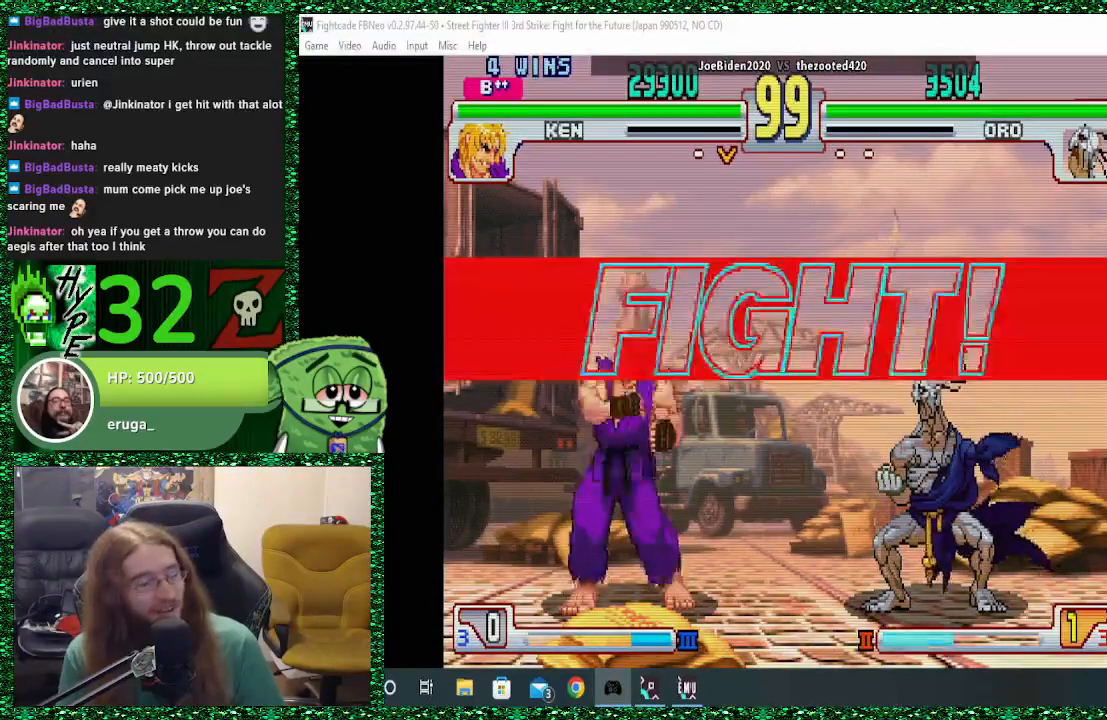
{"buttons": [], "left_stick": "right", "events": []}
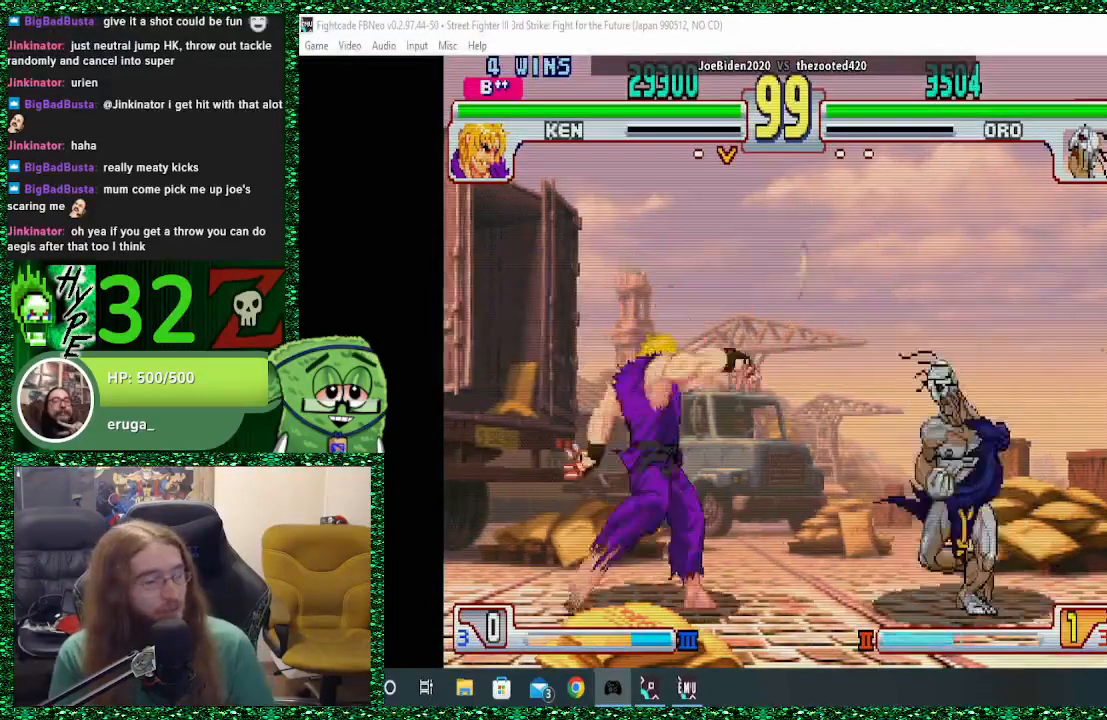
{"buttons": [], "left_stick": "right", "events": [[67, "SQUARE", "down"], [67, "left_stick", "left"], [133, "SQUARE", "up"], [133, "left_stick", "center"], [200, "left_stick", "right"]]}
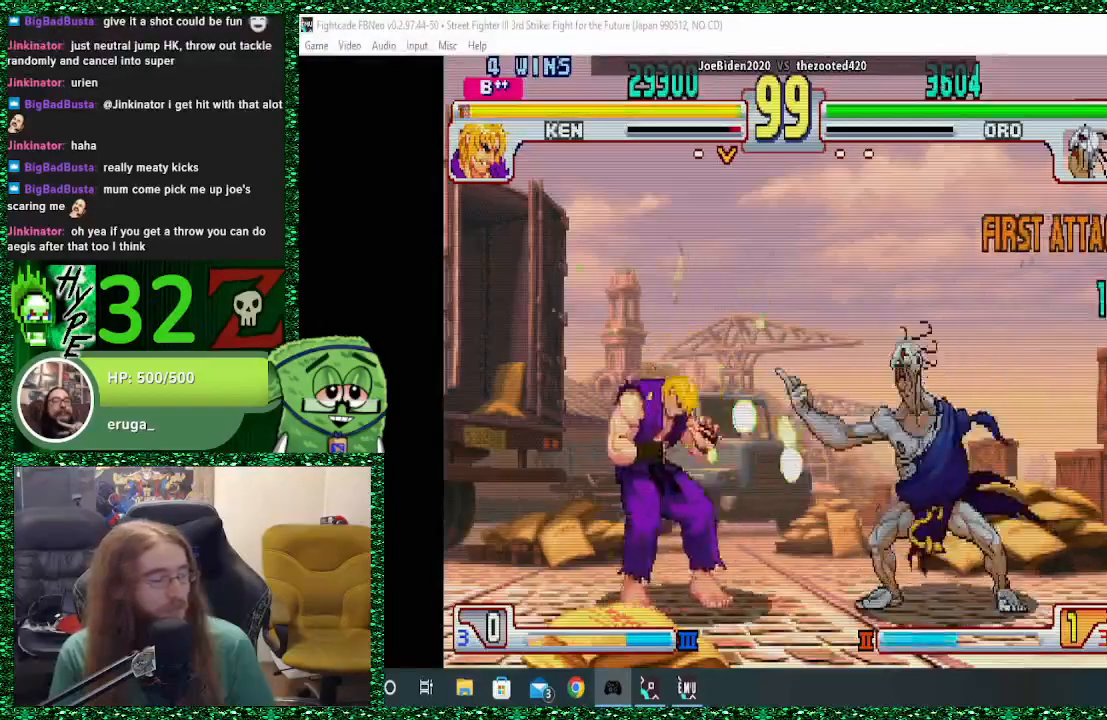
{"buttons": [], "left_stick": "right", "events": []}
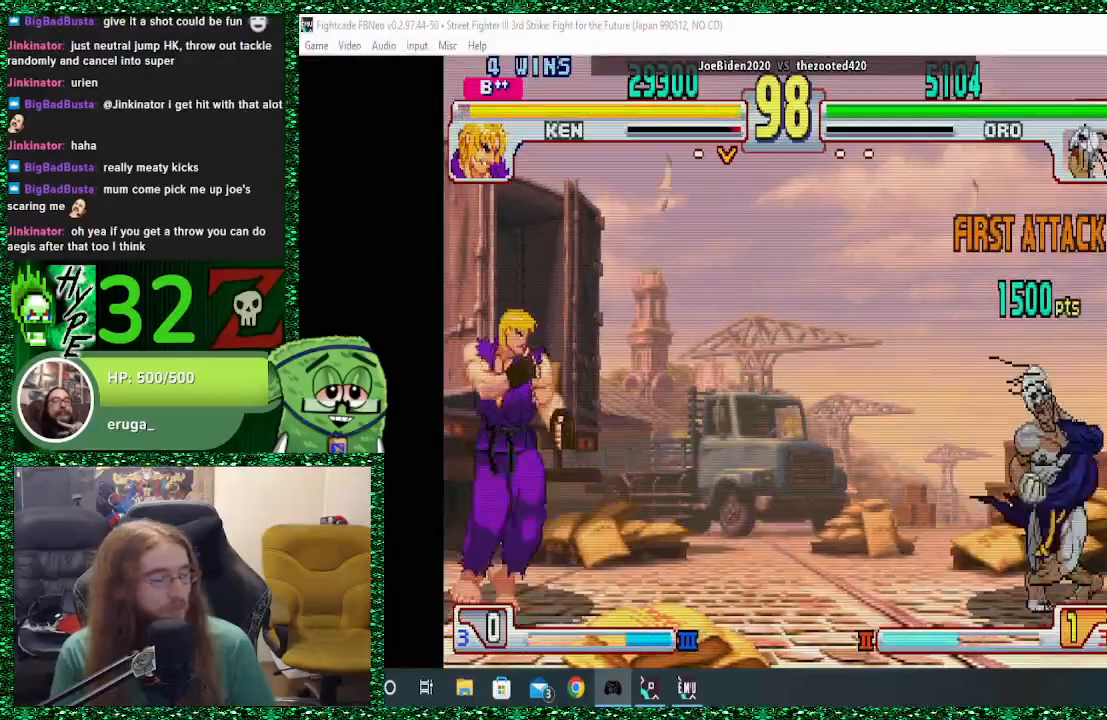
{"buttons": [], "left_stick": "right", "events": [[167, "SQUARE", "down"], [167, "left_stick", "center"], [200, "SQUARE", "up"], [300, "left_stick", "right"]]}
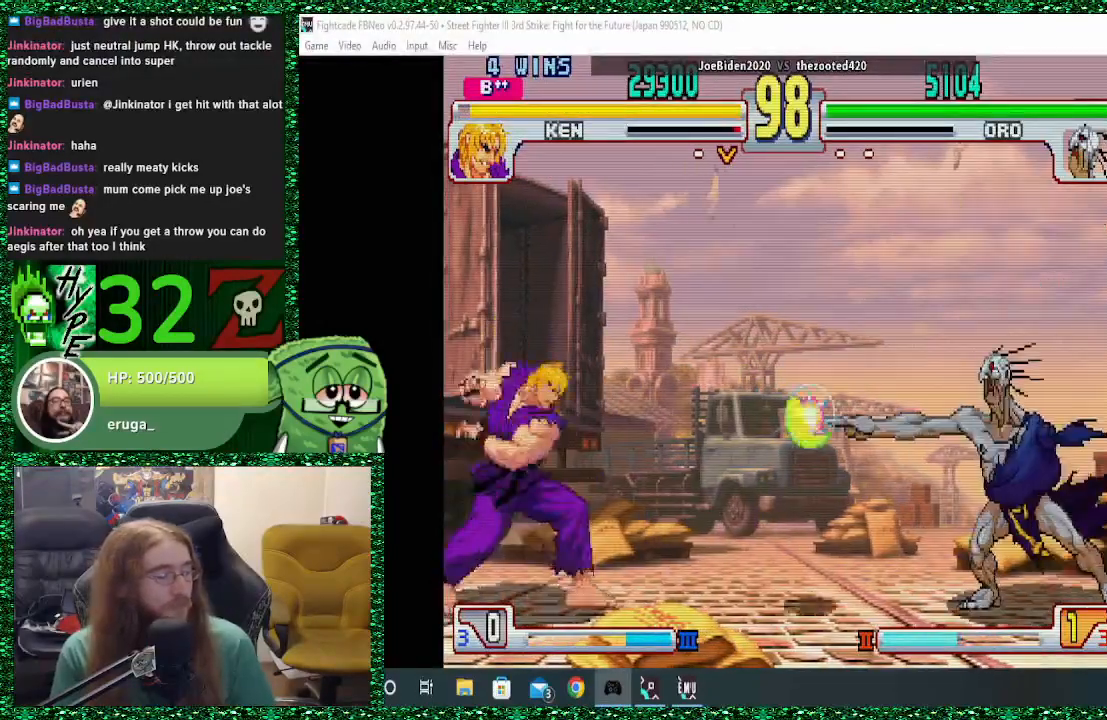
{"buttons": [], "left_stick": "up-left", "events": [[100, "left_stick", "center"], [233, "left_stick", "down"], [300, "left_stick", "left"], [367, "left_stick", "up-left"]]}
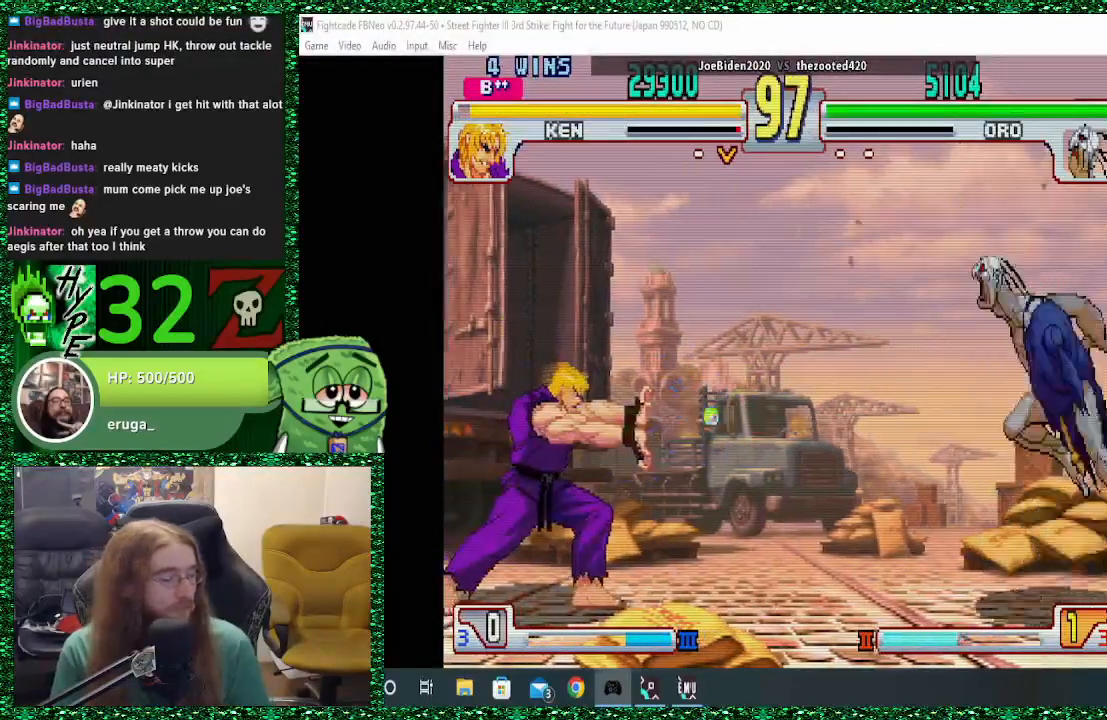
{"buttons": [], "left_stick": "center", "events": [[200, "left_stick", "center"]]}